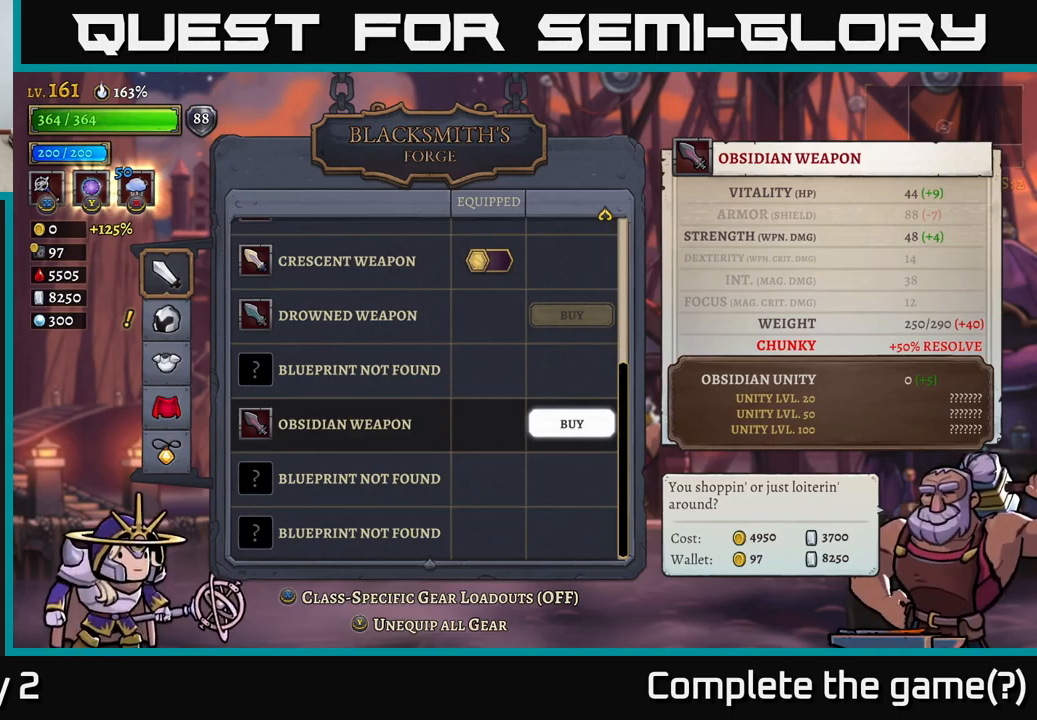
Gameplay with a controller (Xbox layout); each line is a JSON object with the inputs held at the frame after it. "events" lists button and stick changes between this image and that frame as [ms after this image, input, new state], when the widget could be followed in between.
{"buttons": [], "left_stick": "down", "right_stick": "center", "events": [[200, "B", "down"], [267, "B", "up"], [450, "left_stick", "down"]]}
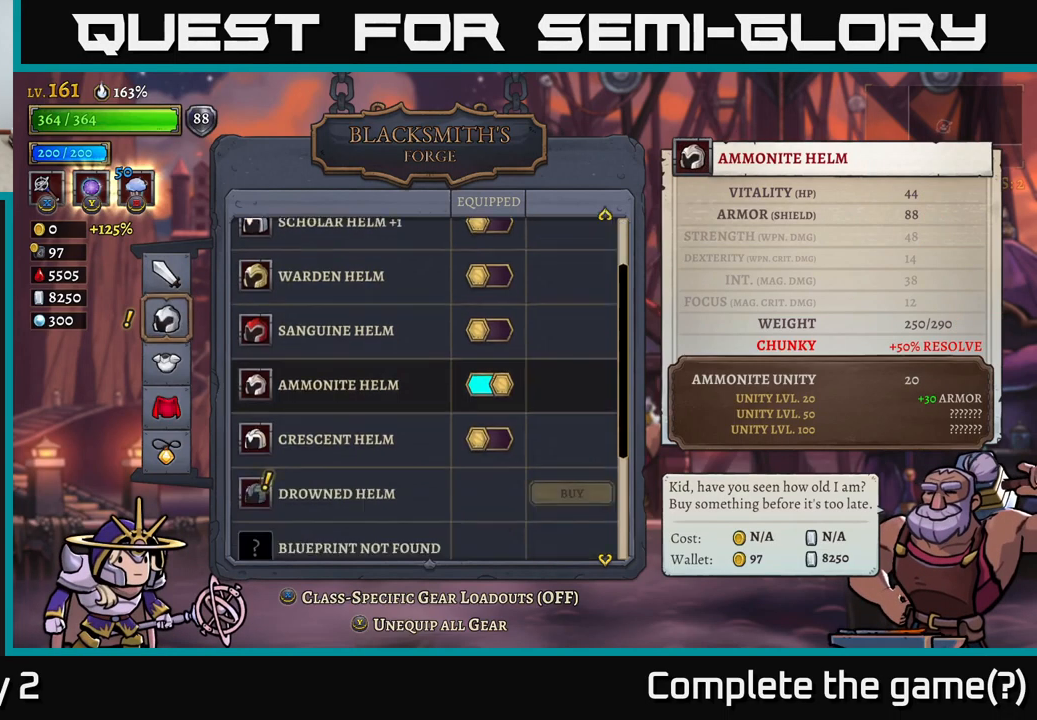
{"buttons": ["A"], "left_stick": "center", "right_stick": "center", "events": [[133, "left_stick", "center"], [500, "A", "down"]]}
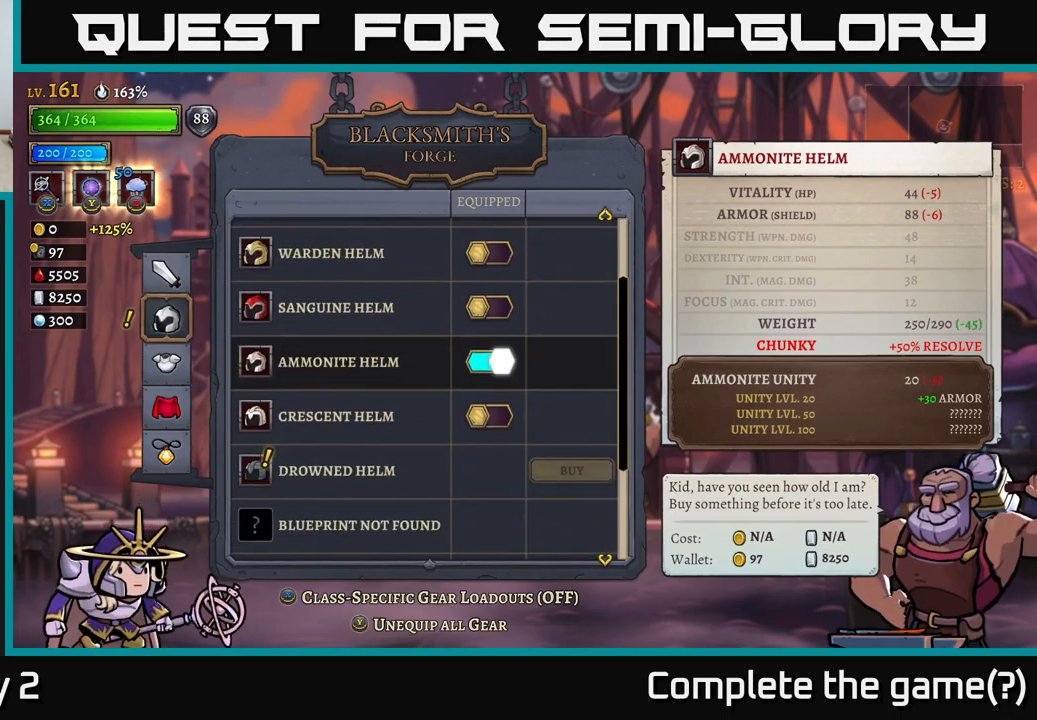
{"buttons": [], "left_stick": "down", "right_stick": "center", "events": [[83, "A", "up"], [133, "left_stick", "down"], [333, "left_stick", "center"], [400, "left_stick", "down"]]}
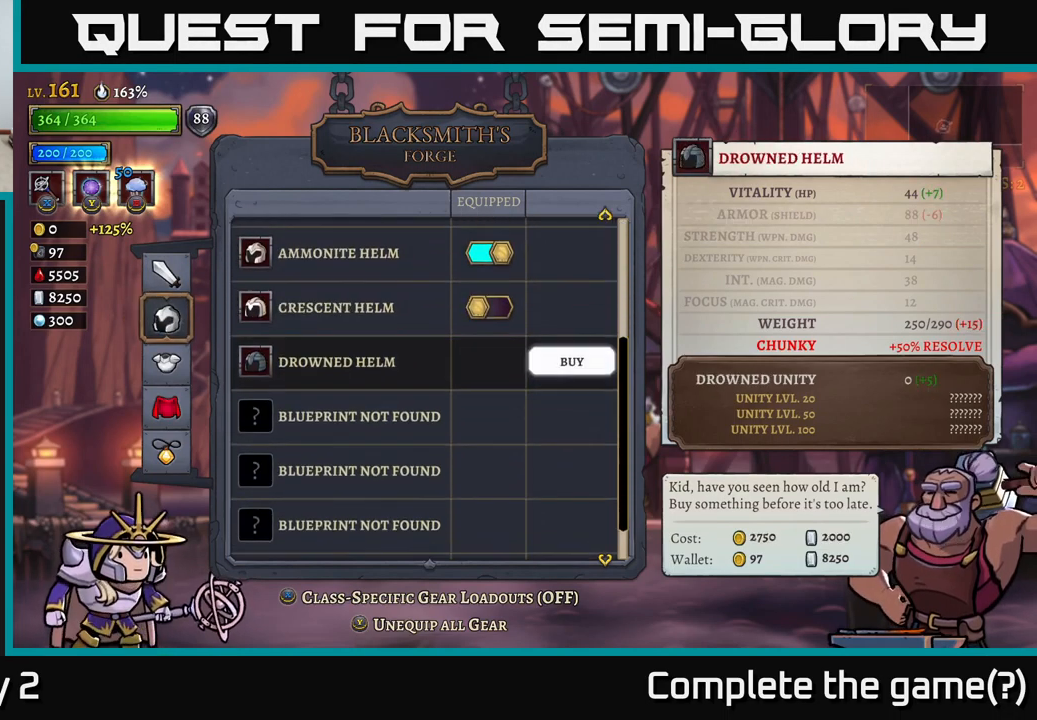
{"buttons": [], "left_stick": "center", "right_stick": "center", "events": [[50, "left_stick", "center"]]}
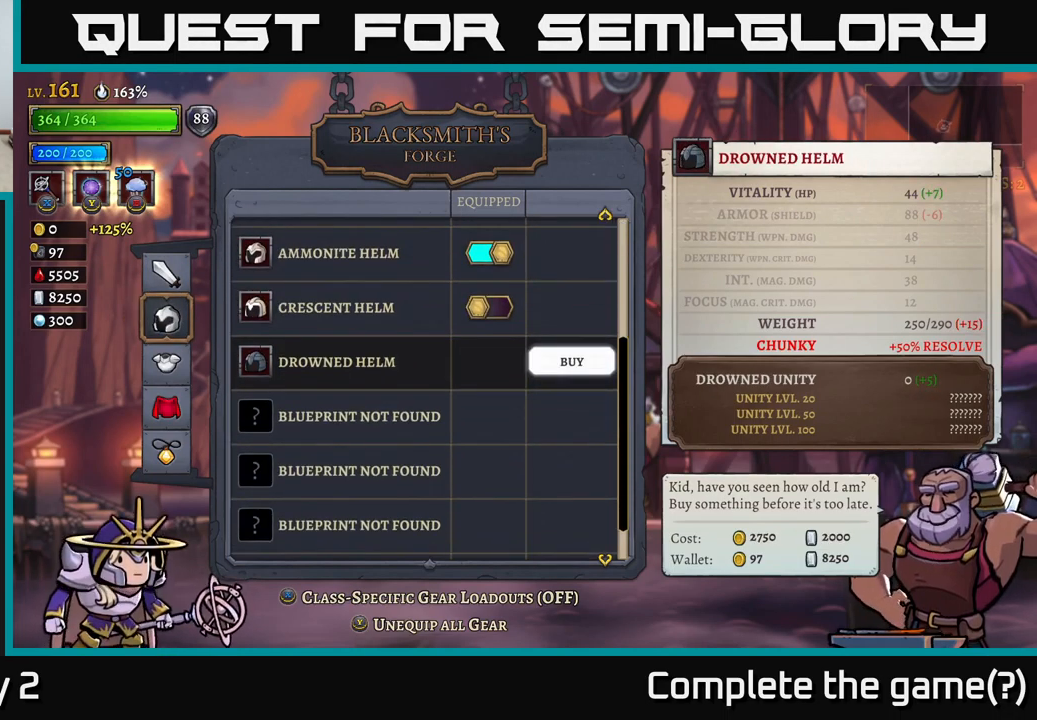
{"buttons": [], "left_stick": "down", "right_stick": "center", "events": [[283, "B", "down"], [383, "B", "up"], [417, "left_stick", "down"]]}
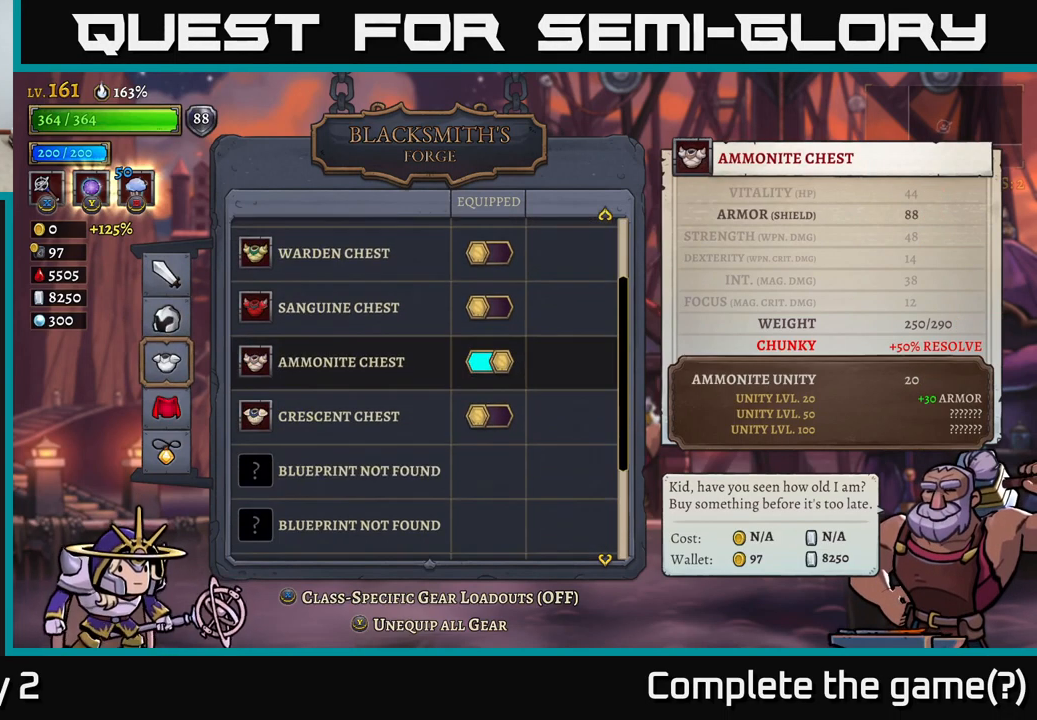
{"buttons": [], "left_stick": "center", "right_stick": "center", "events": [[100, "left_stick", "center"], [167, "left_stick", "down"], [333, "left_stick", "center"]]}
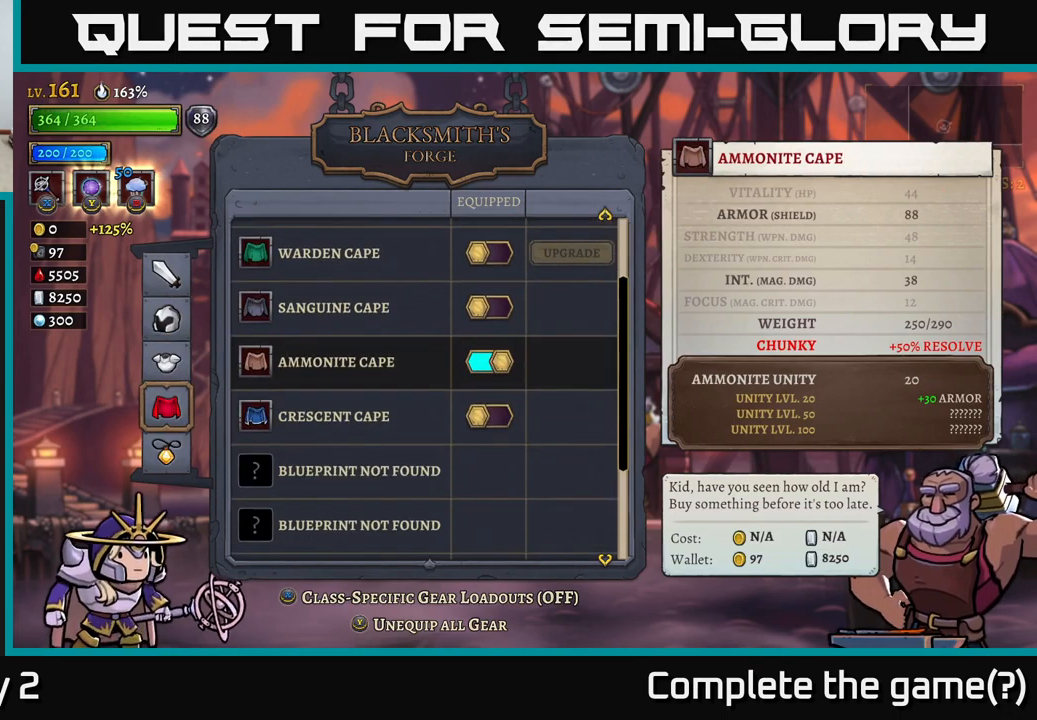
{"buttons": [], "left_stick": "center", "right_stick": "center", "events": [[67, "left_stick", "up"], [234, "left_stick", "center"]]}
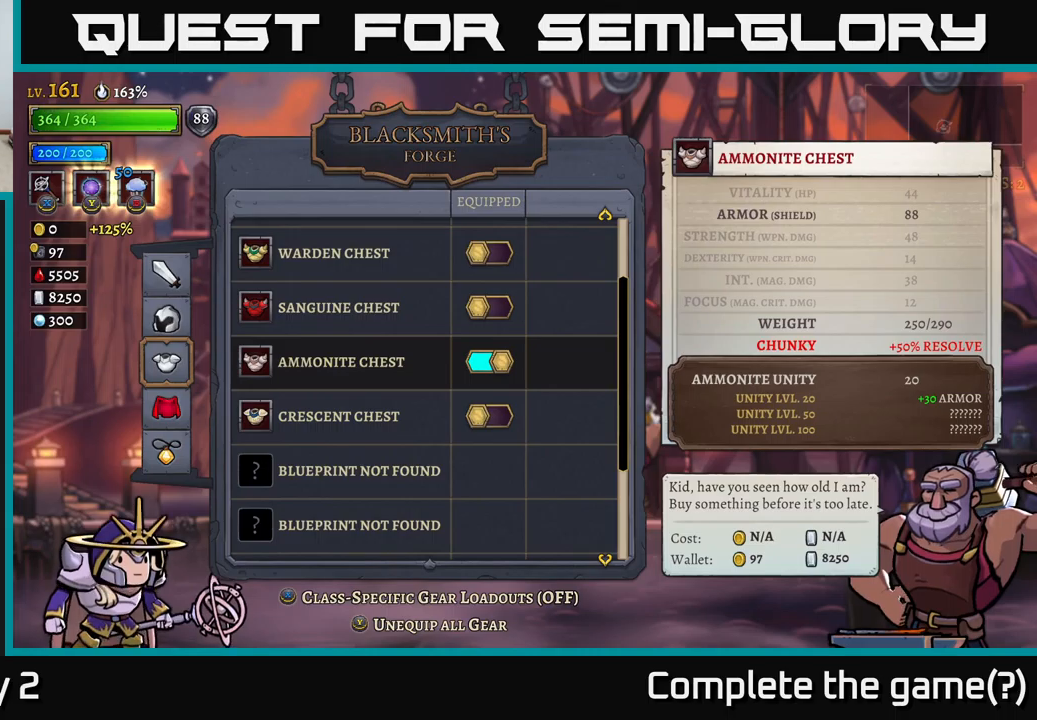
{"buttons": [], "left_stick": "center", "right_stick": "down", "events": [[384, "right_stick", "down"]]}
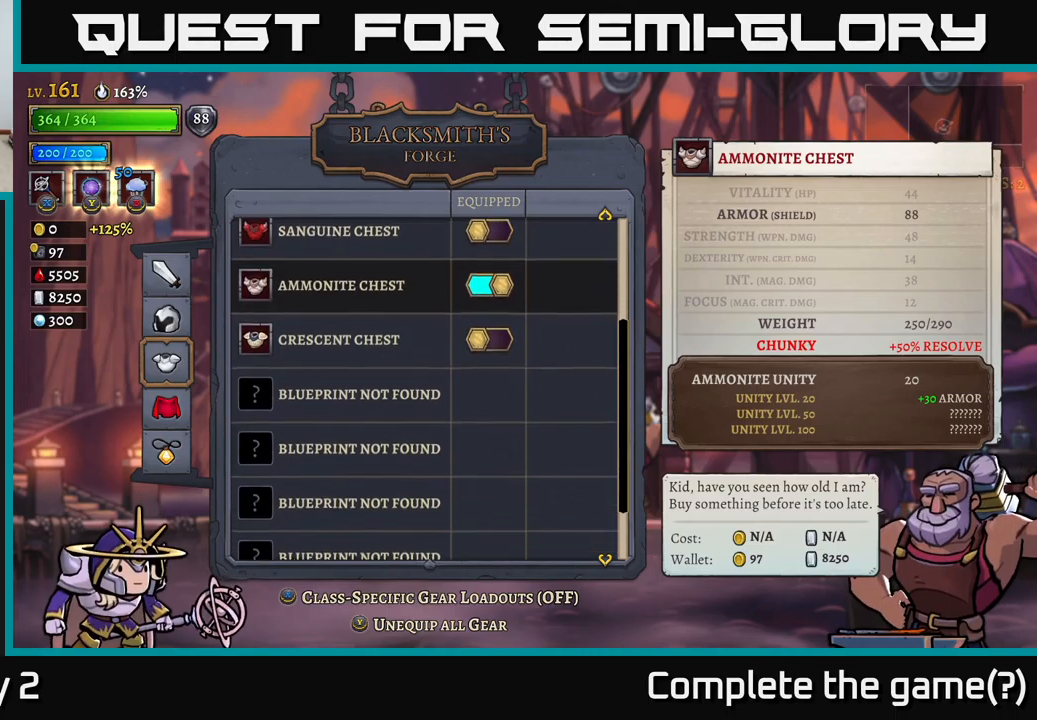
{"buttons": [], "left_stick": "center", "right_stick": "center", "events": [[300, "right_stick", "center"]]}
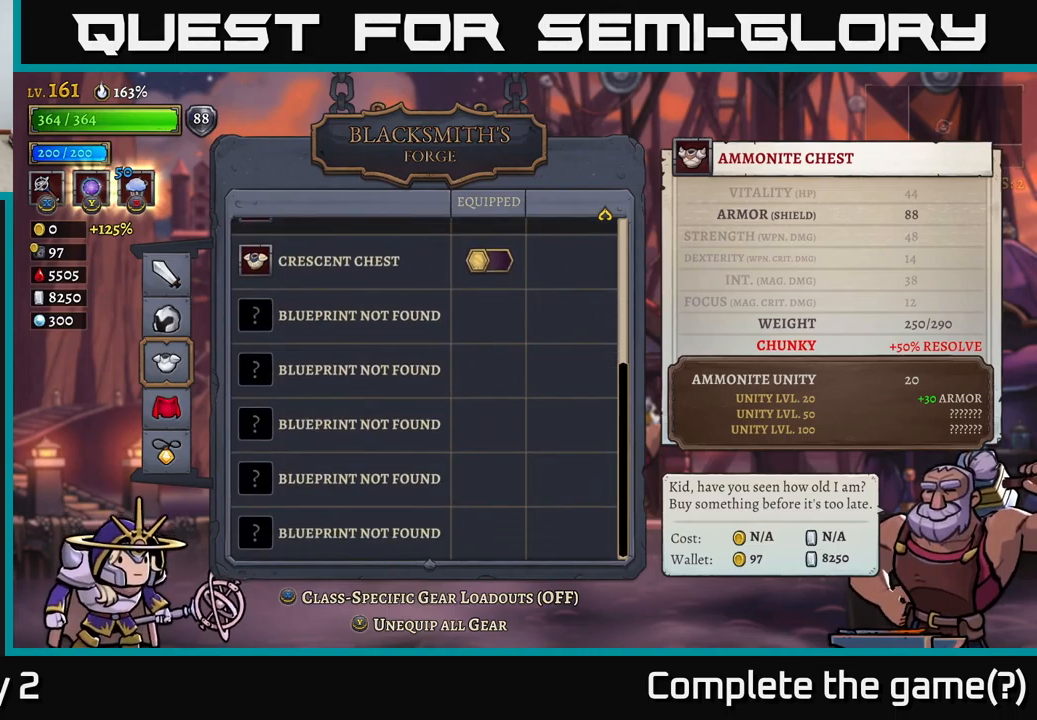
{"buttons": [], "left_stick": "down", "right_stick": "center", "events": [[417, "left_stick", "down"]]}
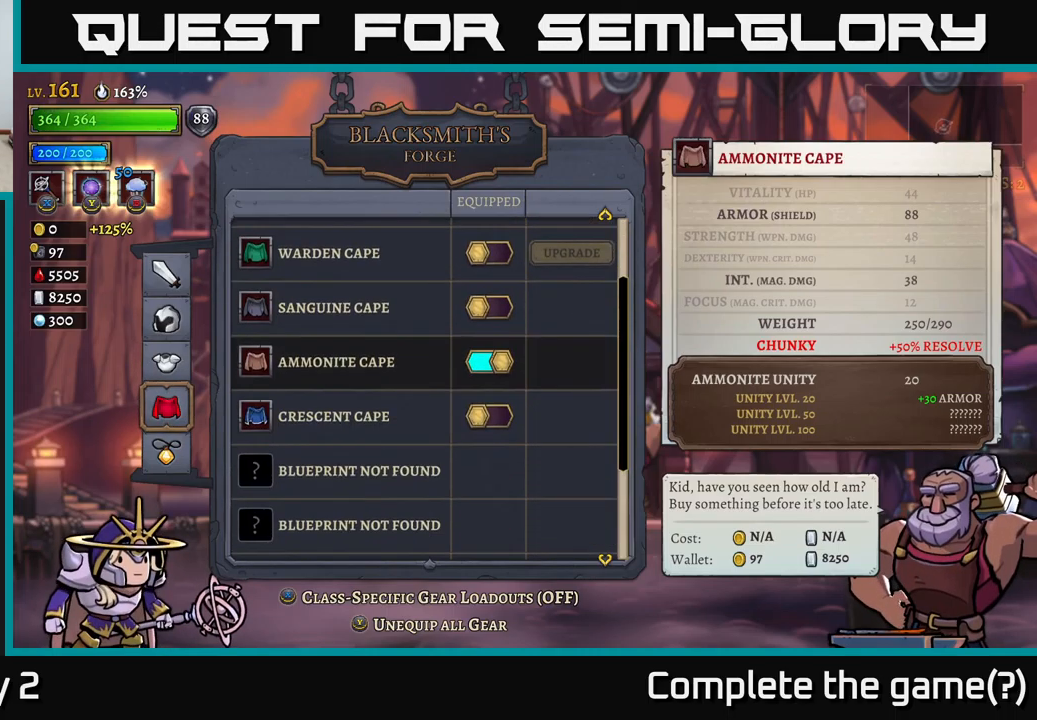
{"buttons": [], "left_stick": "down", "right_stick": "center", "events": [[100, "left_stick", "center"], [434, "left_stick", "down"]]}
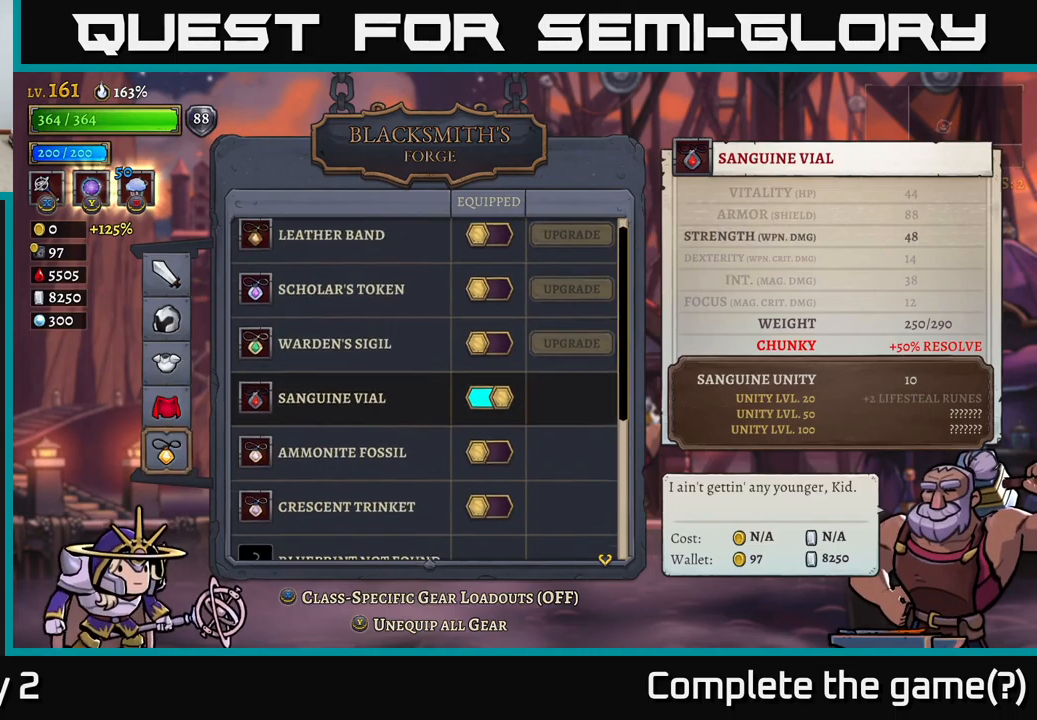
{"buttons": [], "left_stick": "center", "right_stick": "down", "events": [[117, "left_stick", "center"], [200, "right_stick", "down"]]}
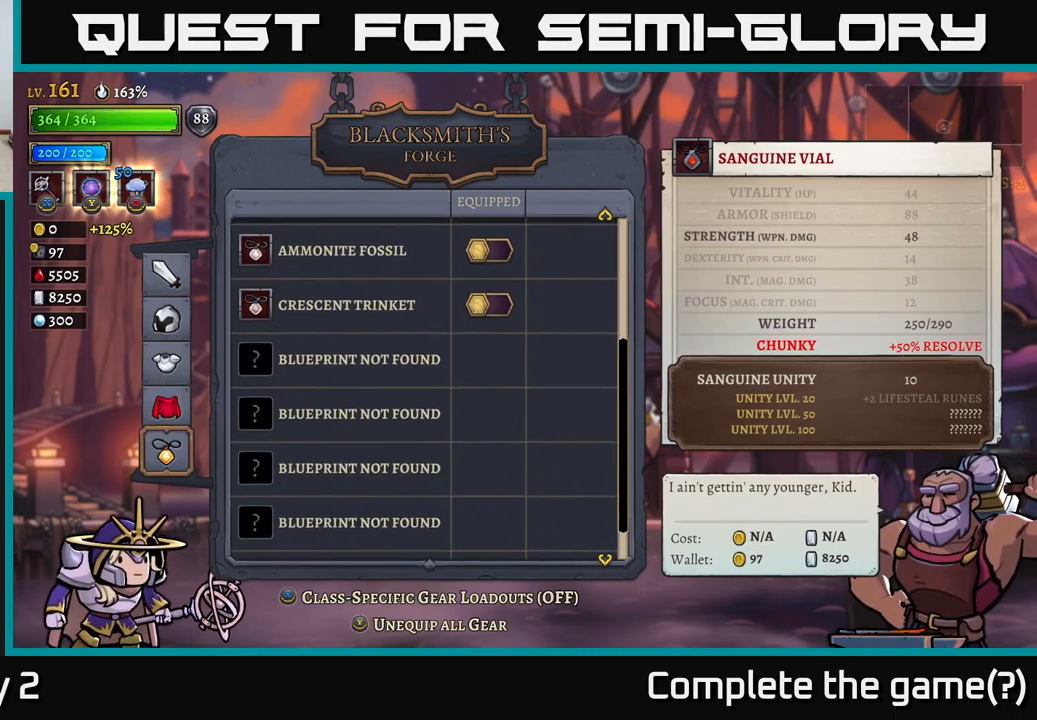
{"buttons": [], "left_stick": "center", "right_stick": "center", "events": [[434, "right_stick", "center"]]}
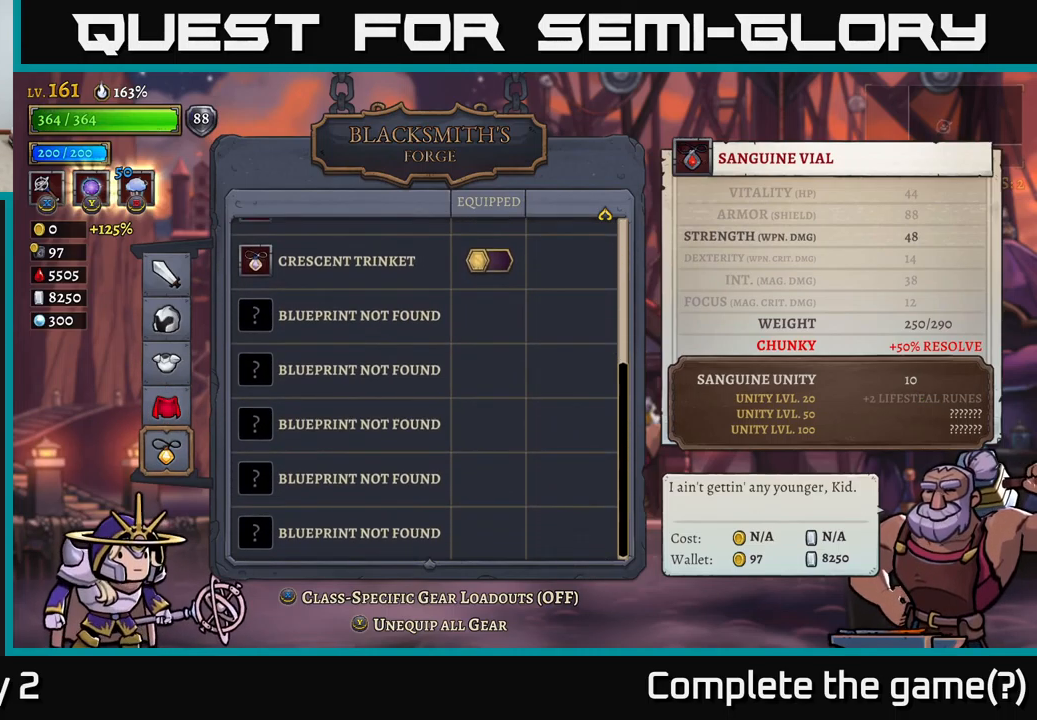
{"buttons": [], "left_stick": "center", "right_stick": "center", "events": [[150, "left_stick", "up"], [317, "left_stick", "center"]]}
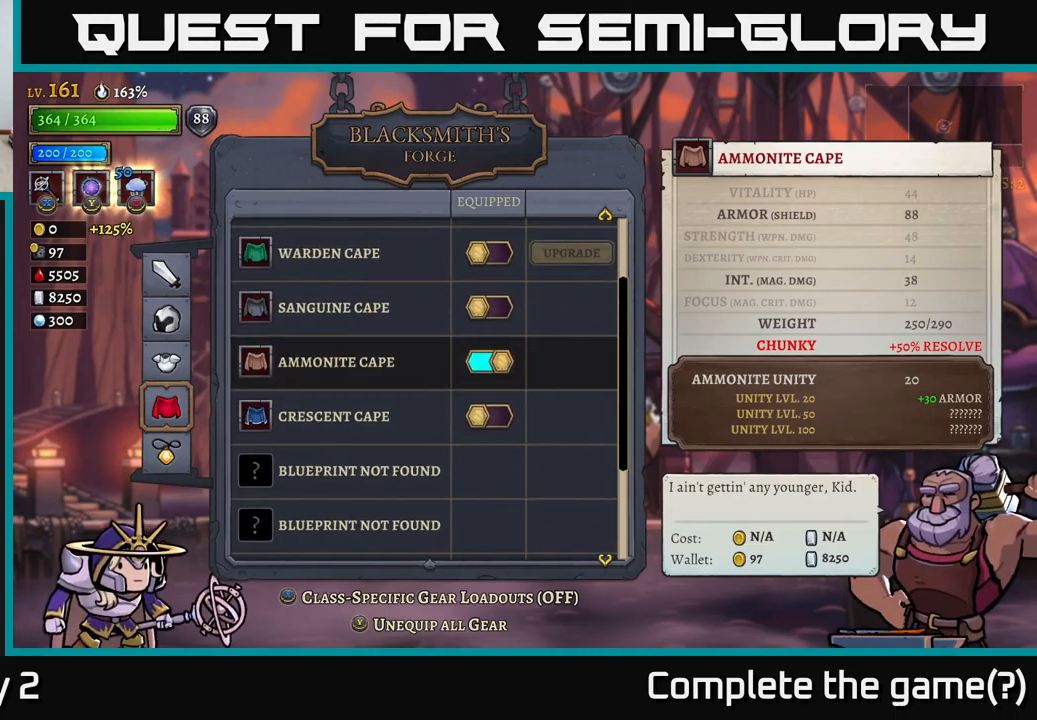
{"buttons": [], "left_stick": "center", "right_stick": "center", "events": [[117, "left_stick", "up"], [300, "left_stick", "center"], [367, "left_stick", "up"], [500, "left_stick", "center"]]}
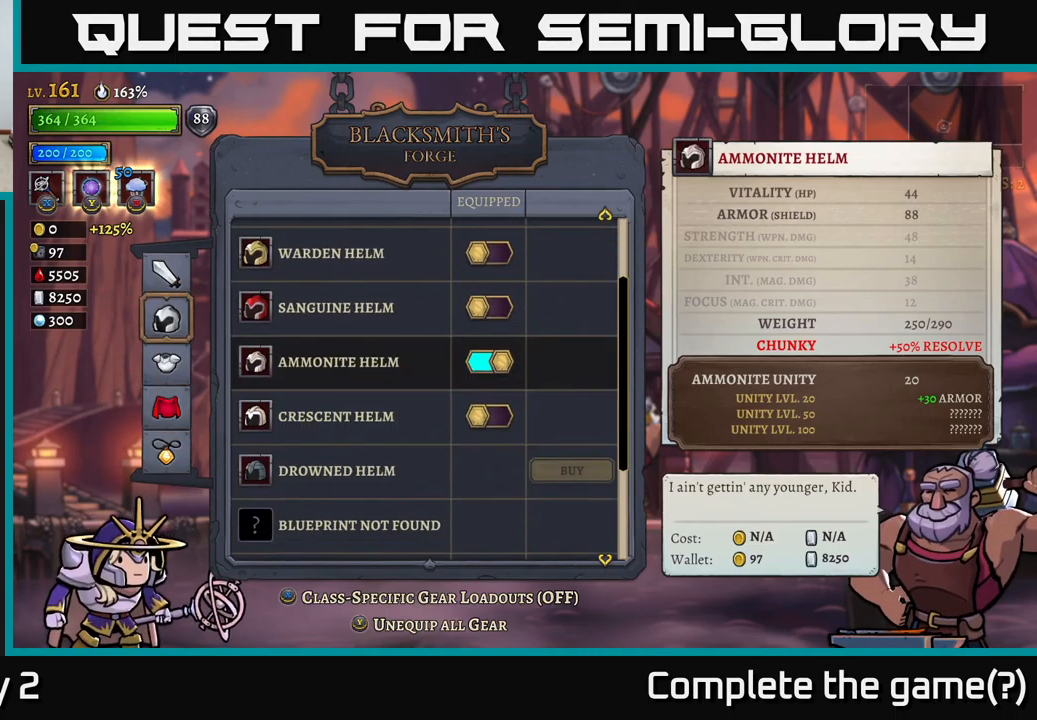
{"buttons": [], "left_stick": "center", "right_stick": "center", "events": [[67, "left_stick", "up"], [217, "left_stick", "center"], [300, "left_stick", "up"], [417, "left_stick", "center"]]}
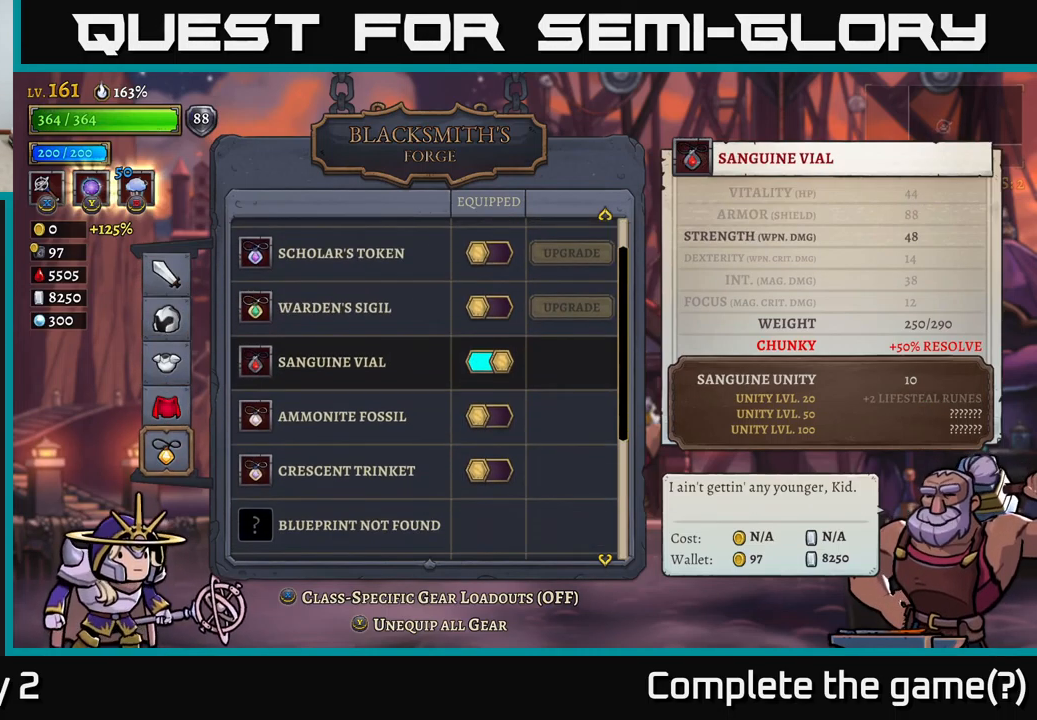
{"buttons": [], "left_stick": "center", "right_stick": "center", "events": [[134, "left_stick", "down"], [301, "left_stick", "center"]]}
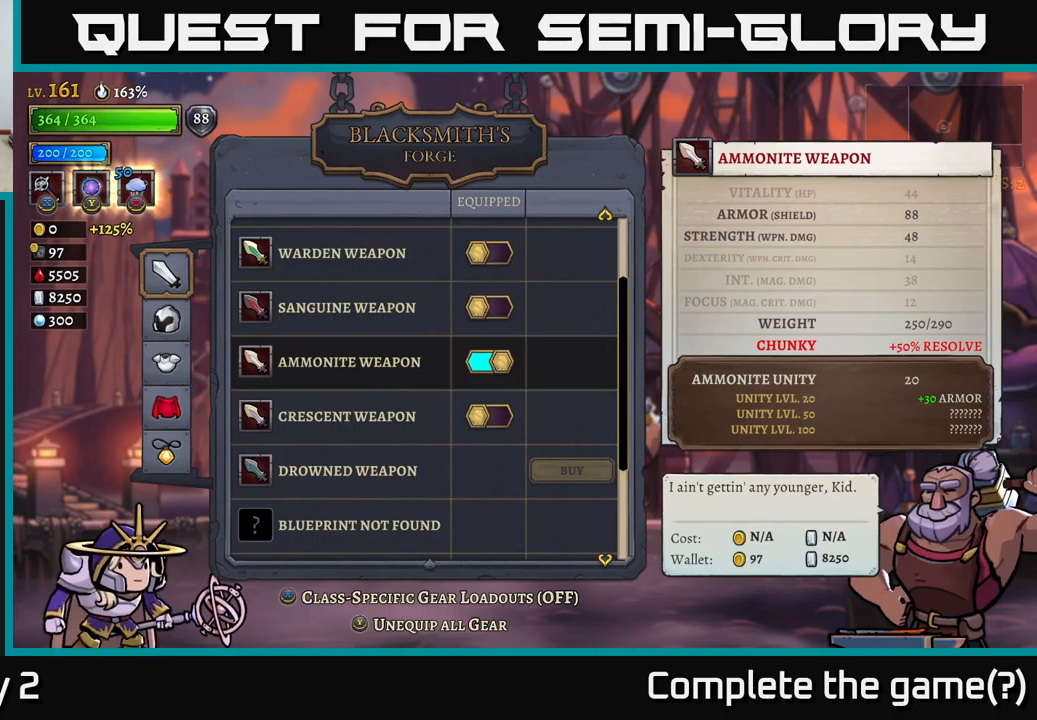
{"buttons": [], "left_stick": "center", "right_stick": "center", "events": []}
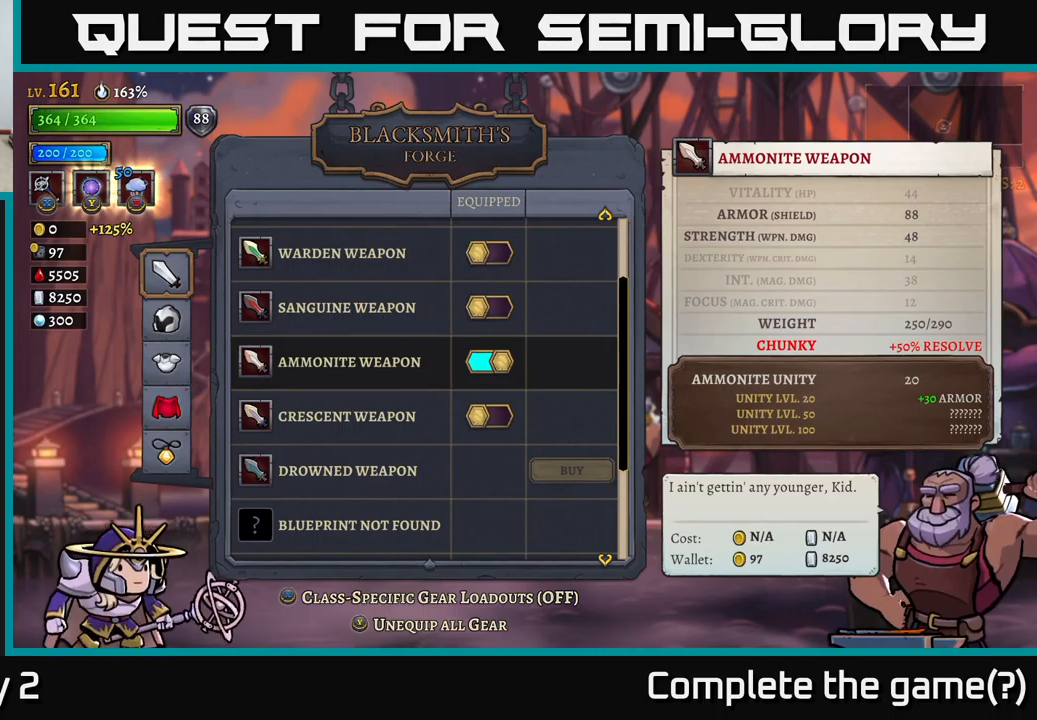
{"buttons": [], "left_stick": "center", "right_stick": "down", "events": [[233, "right_stick", "down"]]}
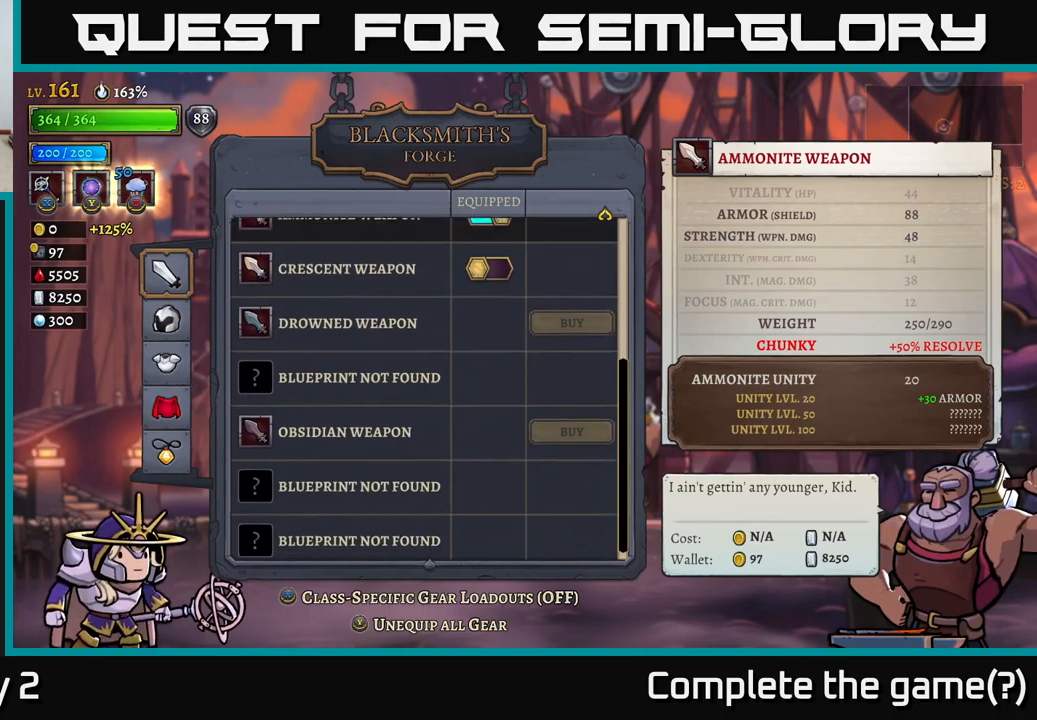
{"buttons": [], "left_stick": "center", "right_stick": "center", "events": [[150, "right_stick", "center"]]}
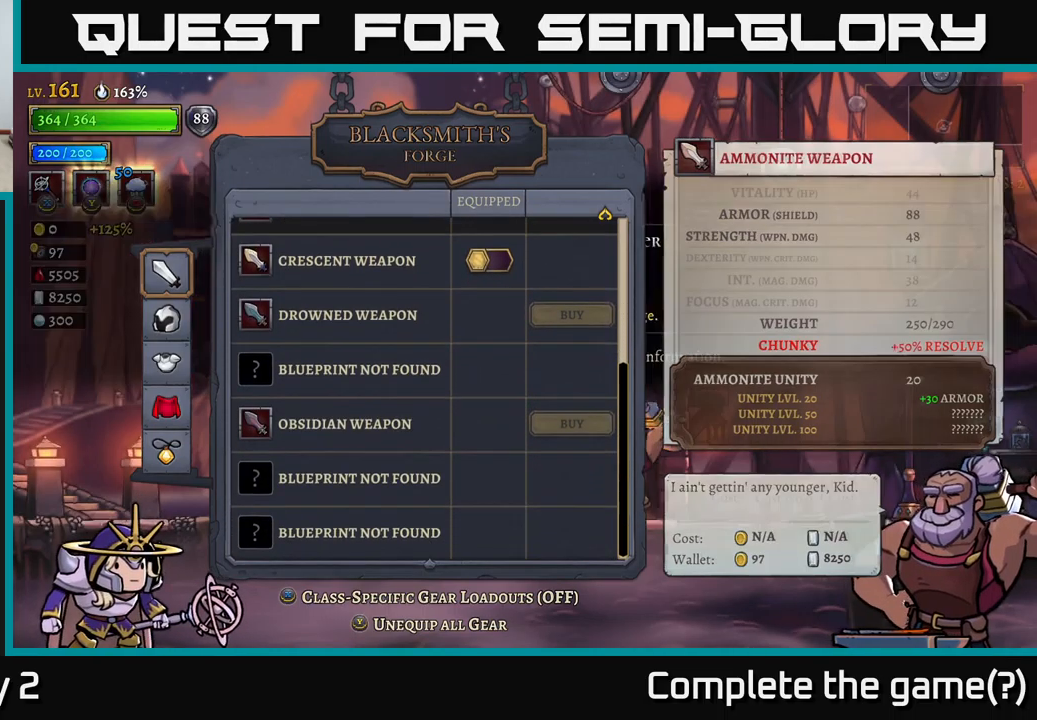
{"buttons": [], "left_stick": "right", "right_stick": "center", "events": [[17, "B", "down"], [133, "B", "up"], [467, "left_stick", "right"]]}
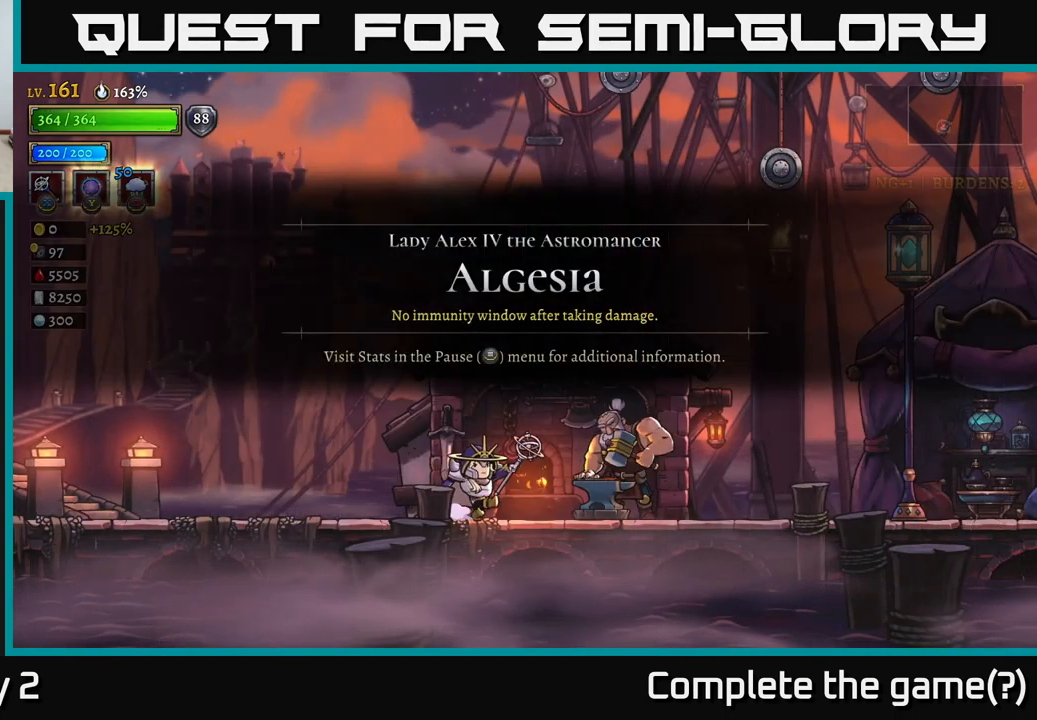
{"buttons": ["R2"], "left_stick": "right", "right_stick": "center", "events": [[233, "R2", "down"]]}
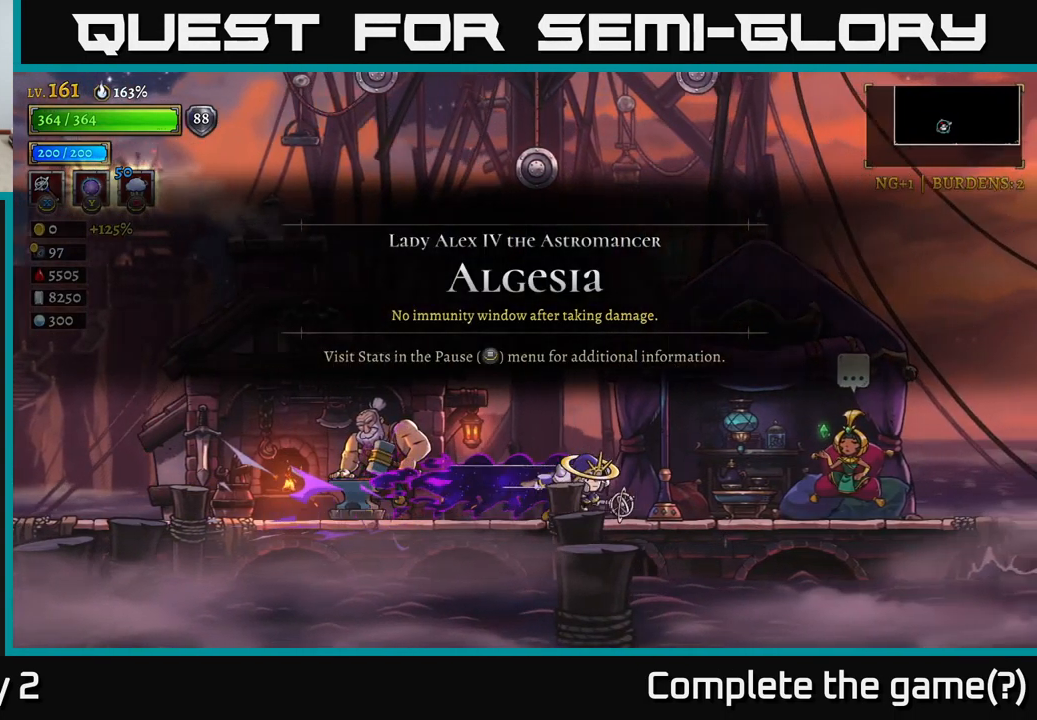
{"buttons": ["R1"], "left_stick": "center", "right_stick": "center", "events": [[267, "R2", "up"], [450, "left_stick", "center"], [500, "R1", "down"]]}
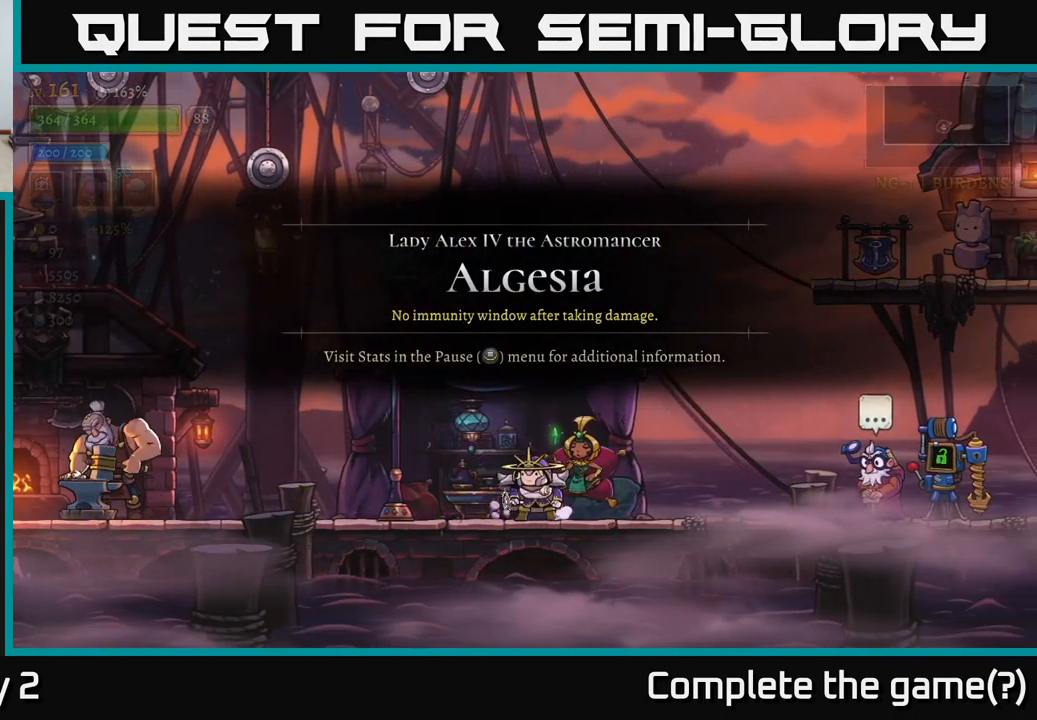
{"buttons": [], "left_stick": "center", "right_stick": "center", "events": [[117, "R1", "up"]]}
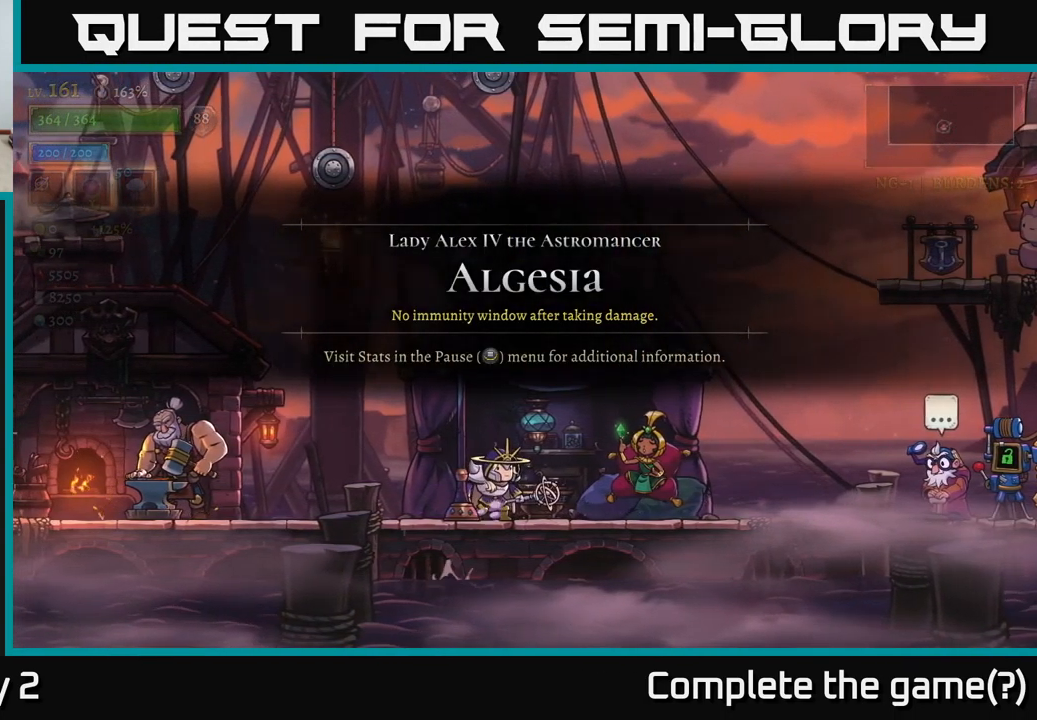
{"buttons": [], "left_stick": "center", "right_stick": "center", "events": []}
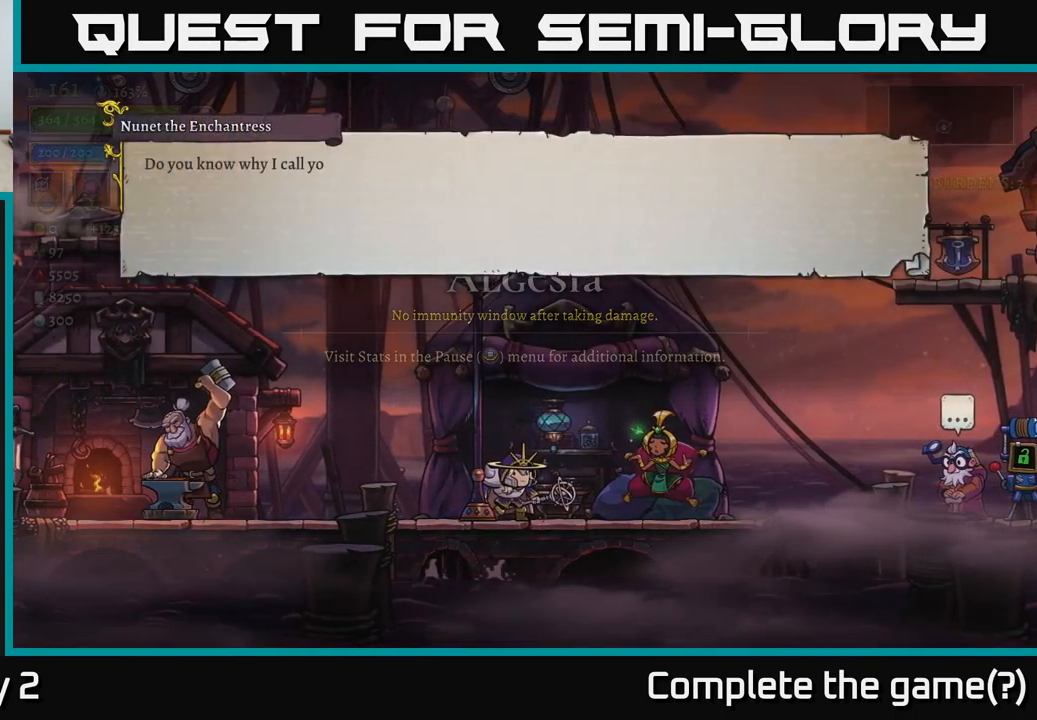
{"buttons": [], "left_stick": "center", "right_stick": "center", "events": [[83, "A", "down"], [450, "A", "up"]]}
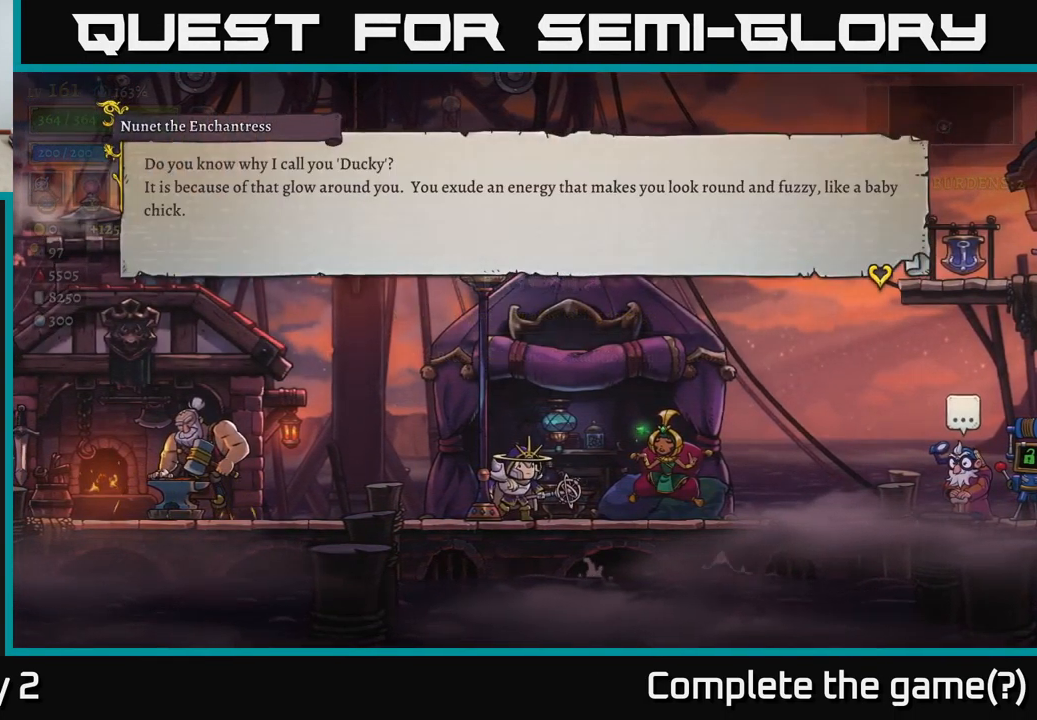
{"buttons": [], "left_stick": "center", "right_stick": "center", "events": []}
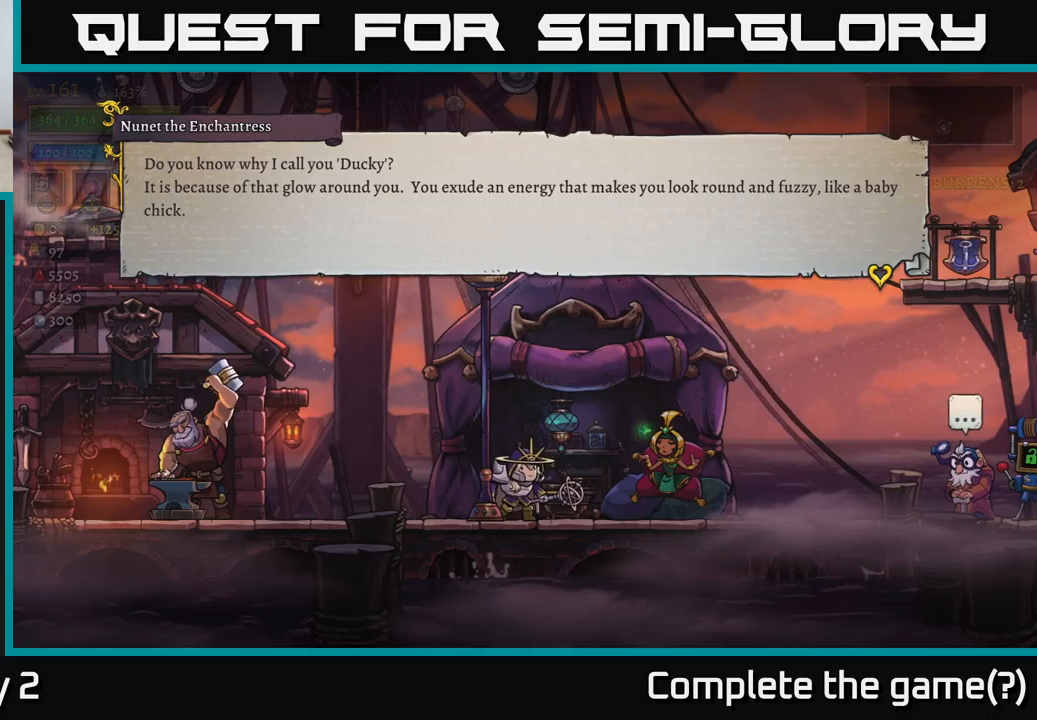
{"buttons": [], "left_stick": "center", "right_stick": "center", "events": []}
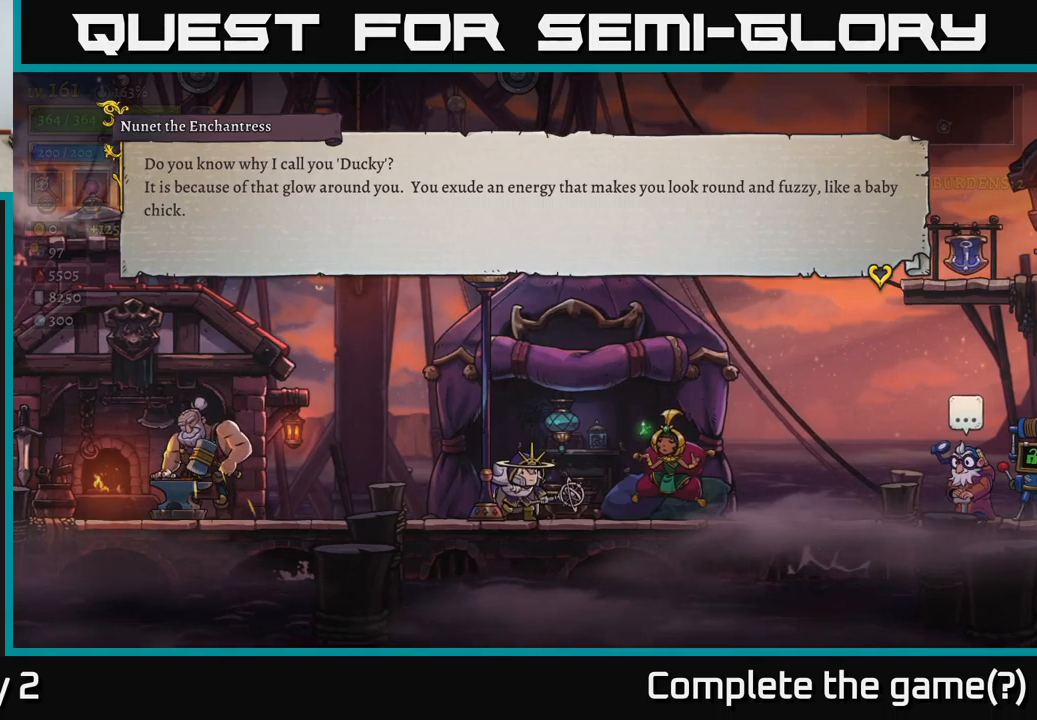
{"buttons": [], "left_stick": "center", "right_stick": "center", "events": []}
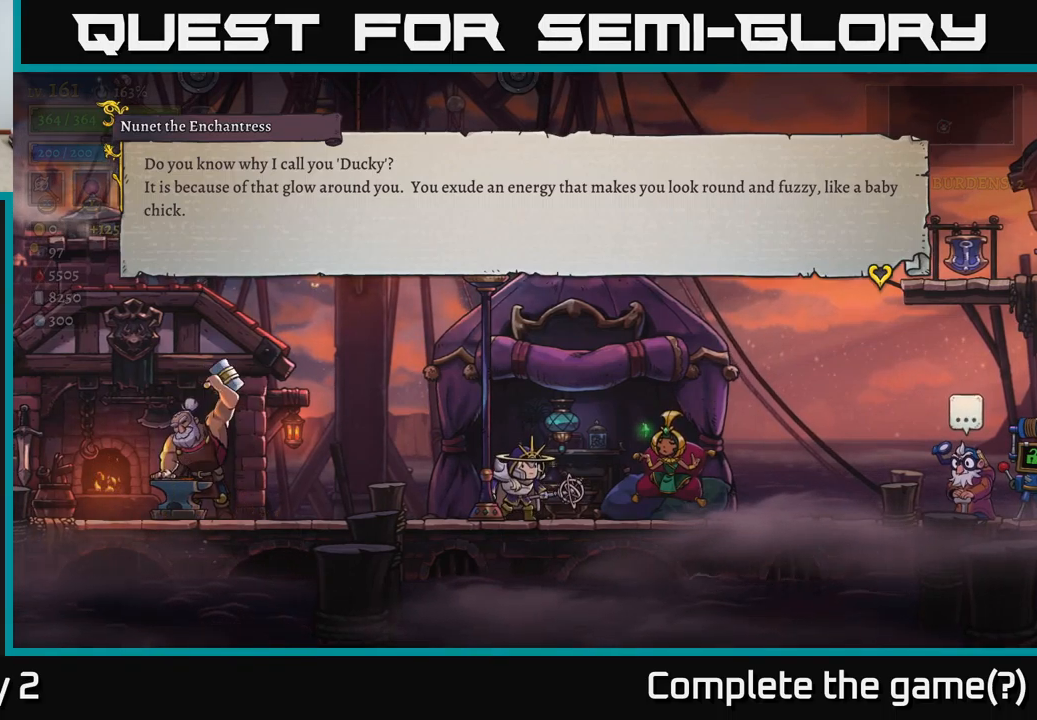
{"buttons": ["A"], "left_stick": "center", "right_stick": "center", "events": [[450, "A", "down"]]}